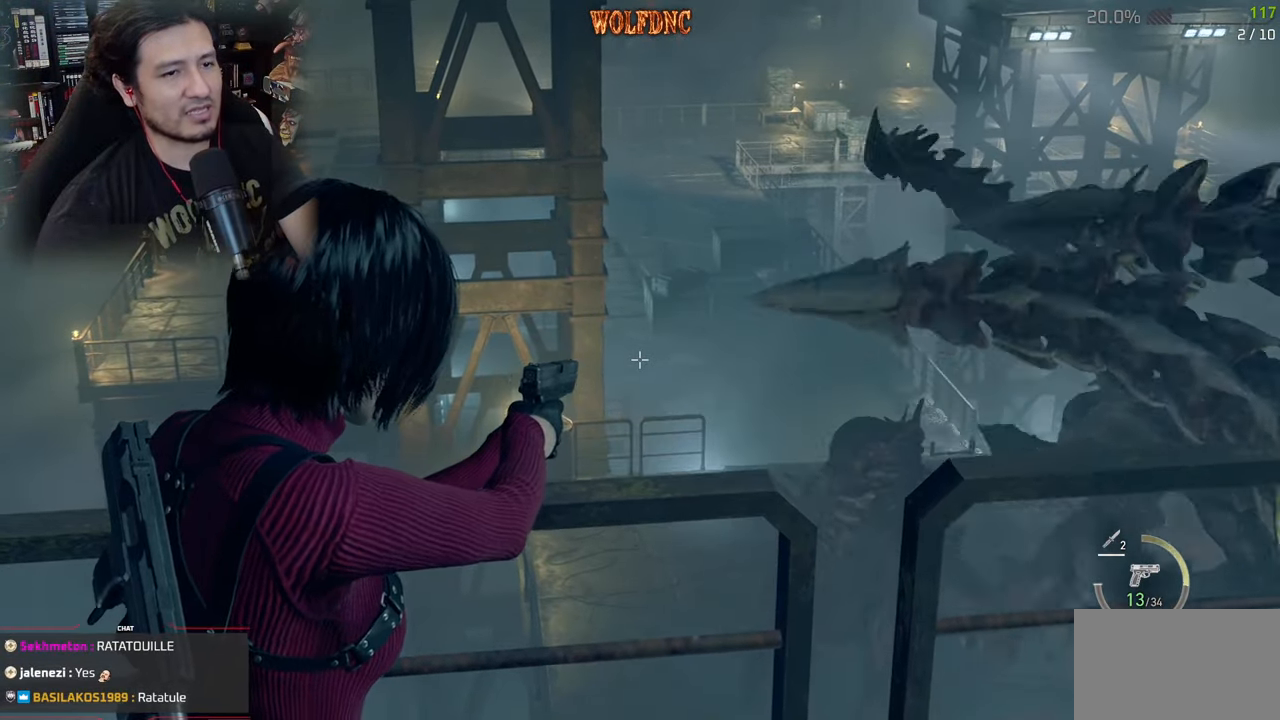
Gameplay with keyboard and mouse; each line is a JSON object with the keys and mouse buttons held at the frame after it. "events" lists presses ("down") and releases ("up") of "1", "2", "3", "4", "5", "a", "alt", "c", "caps_lock", "ctrl", "d", "e", "f", "g", "q", "r", "s", "shift", "space", "t", "tab", "v", "w", "x", "z", "mouse_left", "mouse_wheel" and "mouse_right" between this image and that frame as [ms after this image, input, new state], when the widget could be followed in between. "mouse_left", "mouse_wheel", "mouse_right" = the "left", "wheel", "right" buttons of the "mouse" list. No other keys are recorded. "wheel" means that the mouse wheel is clicked or scrolled. "mouse_move" is the direction in which the mouse moves at that frame (one of eight, or "still"), when it could be read.
{"keys": ["s"], "mouse": ["right"], "mouse_move": "still", "events": [[117, "s", "down"]]}
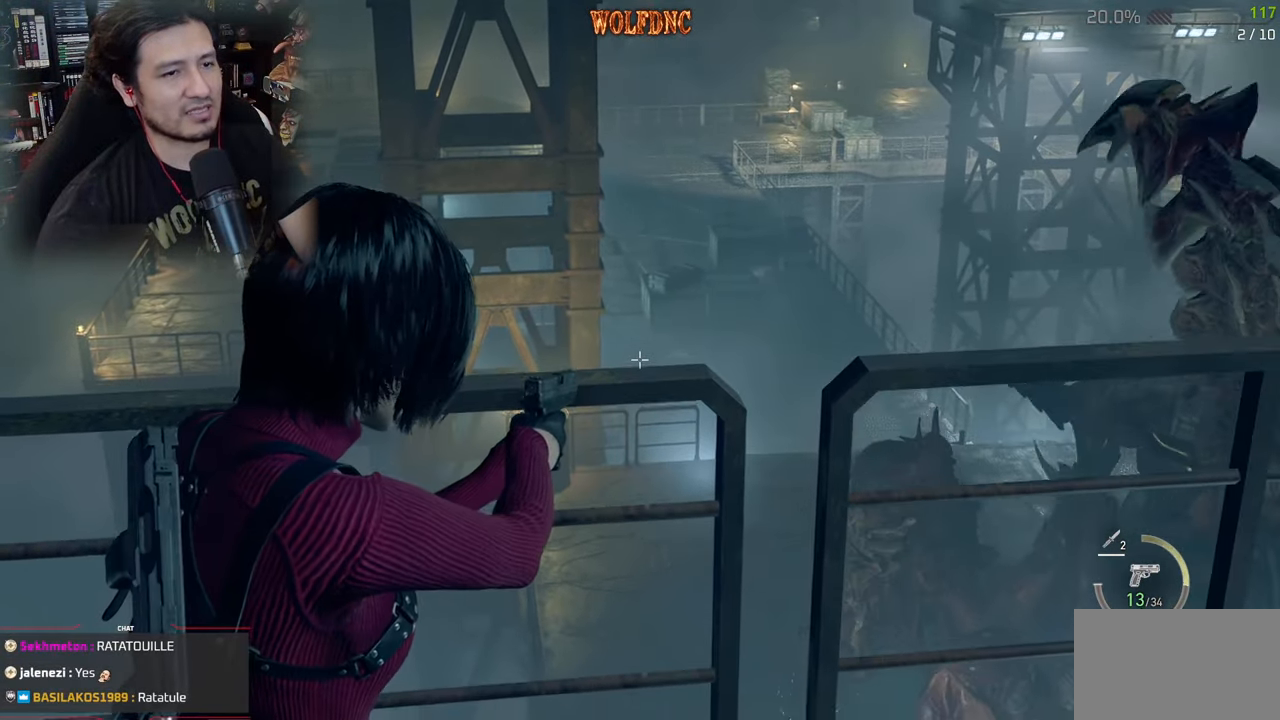
{"keys": [], "mouse": ["right"], "mouse_move": "still", "events": [[500, "s", "up"]]}
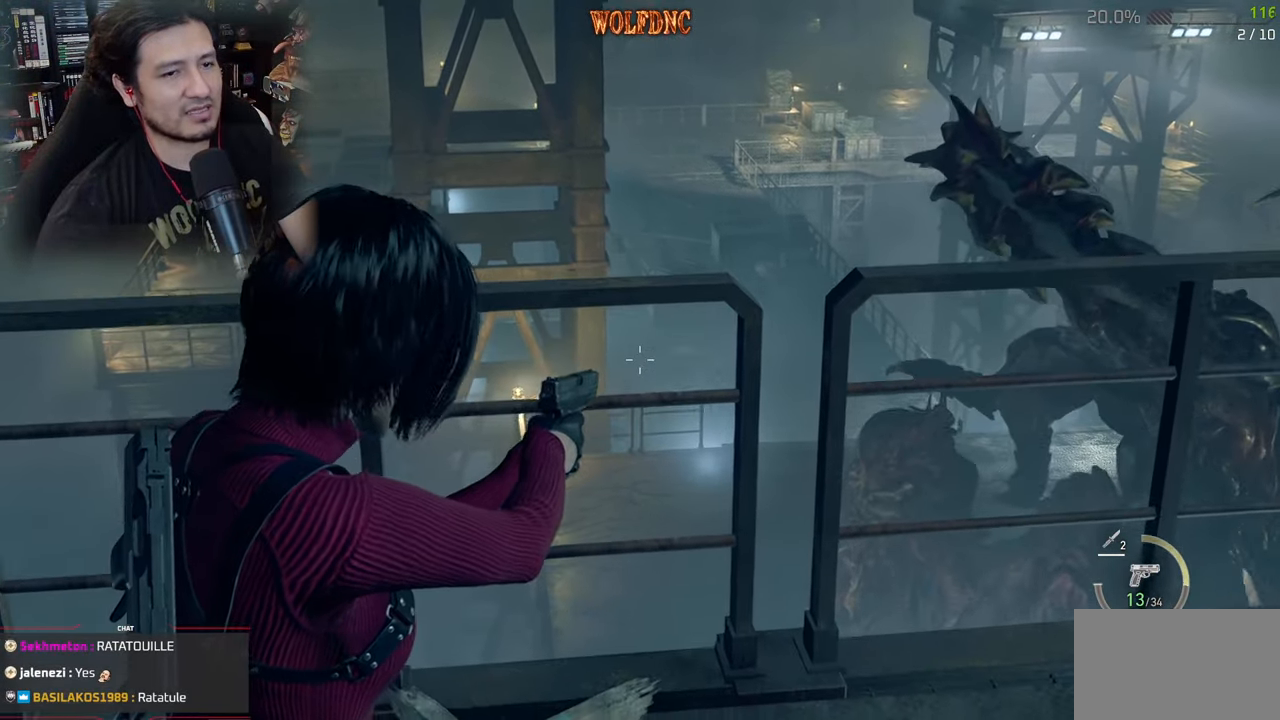
{"keys": ["d", "w"], "mouse": ["right"], "mouse_move": "still", "events": [[334, "d", "down"], [467, "w", "down"]]}
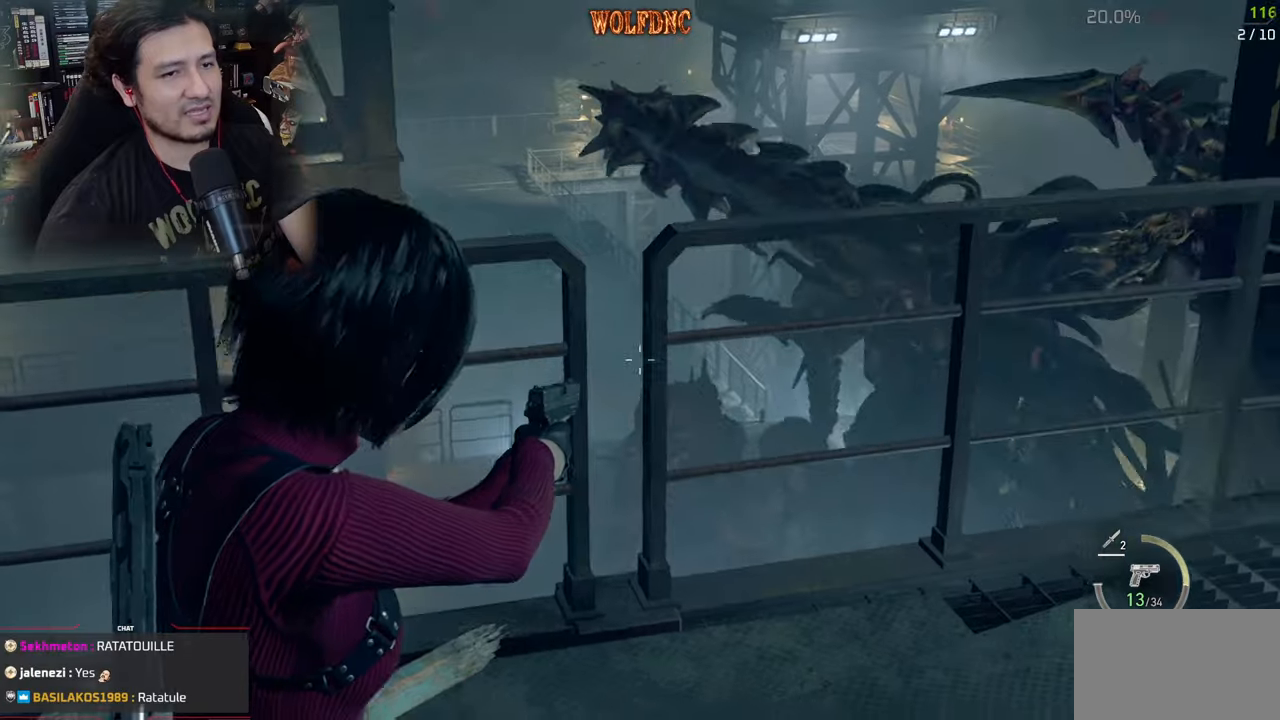
{"keys": ["w"], "mouse": ["right"], "mouse_move": "still", "events": [[167, "d", "up"]]}
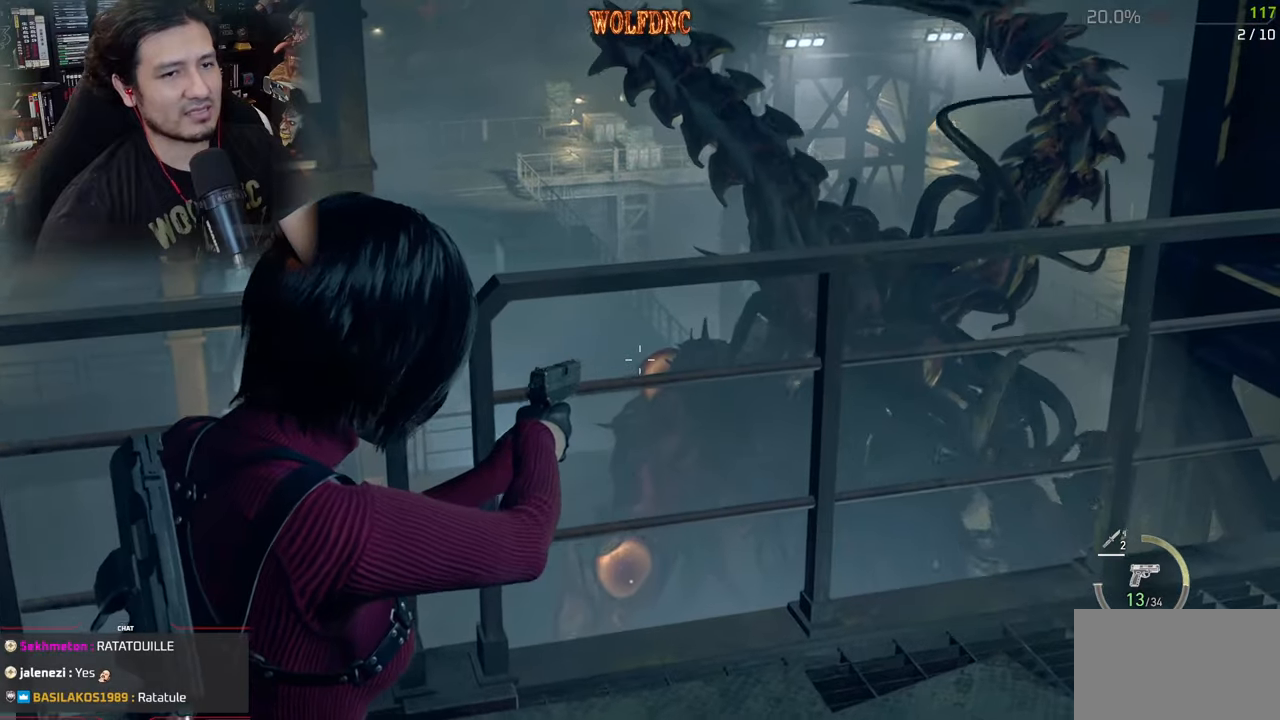
{"keys": [], "mouse": ["right"], "mouse_move": "still", "events": [[501, "w", "up"]]}
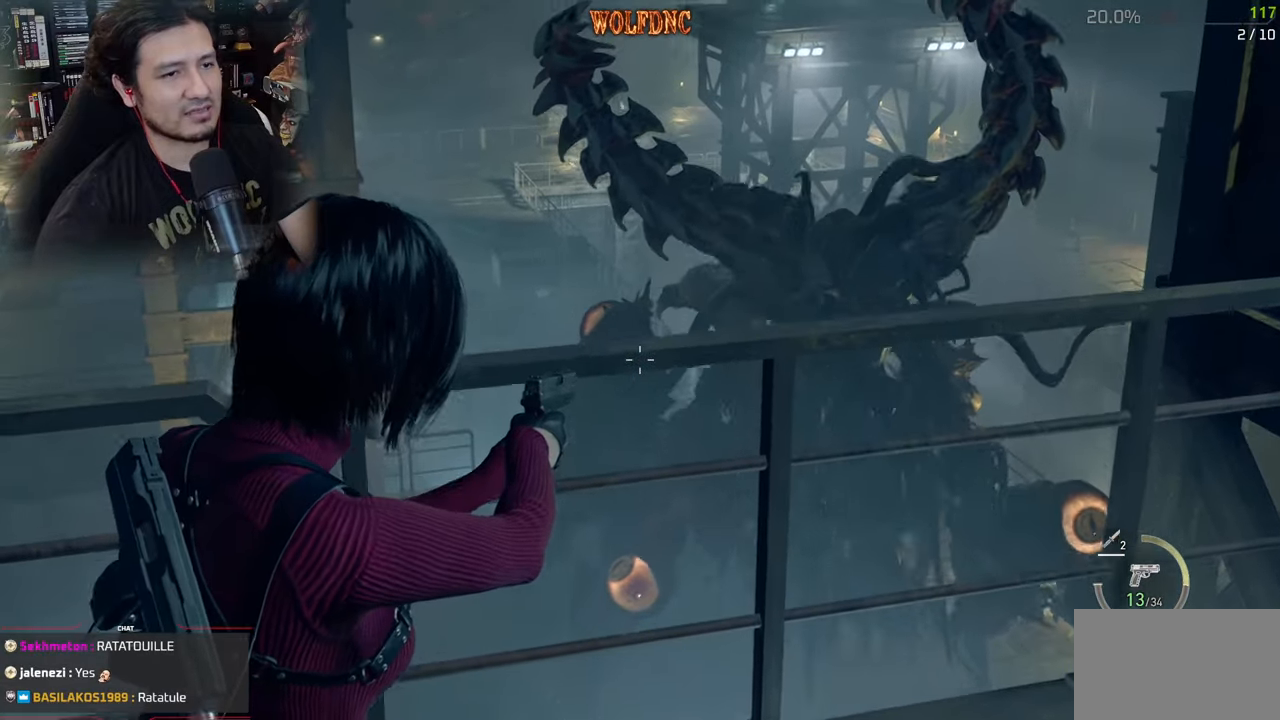
{"keys": [], "mouse": ["right"], "mouse_move": "still", "events": []}
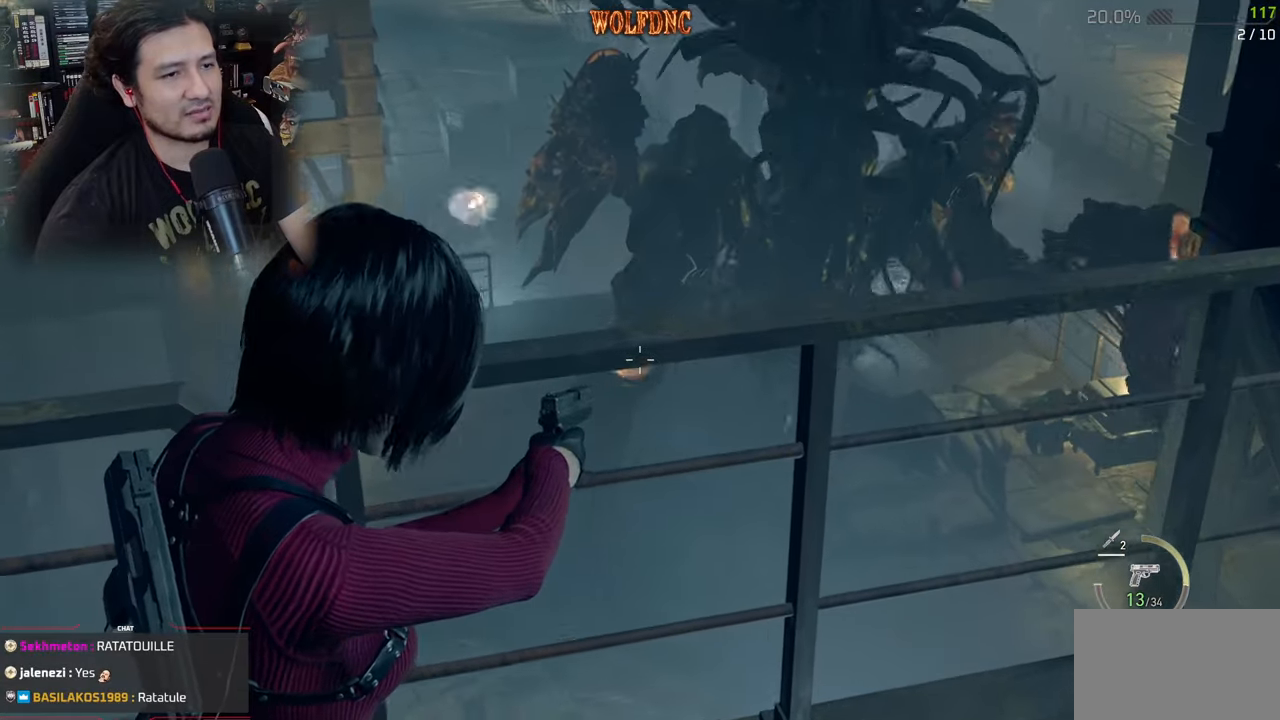
{"keys": ["w"], "mouse": ["right"], "mouse_move": "still", "events": [[201, "w", "down"]]}
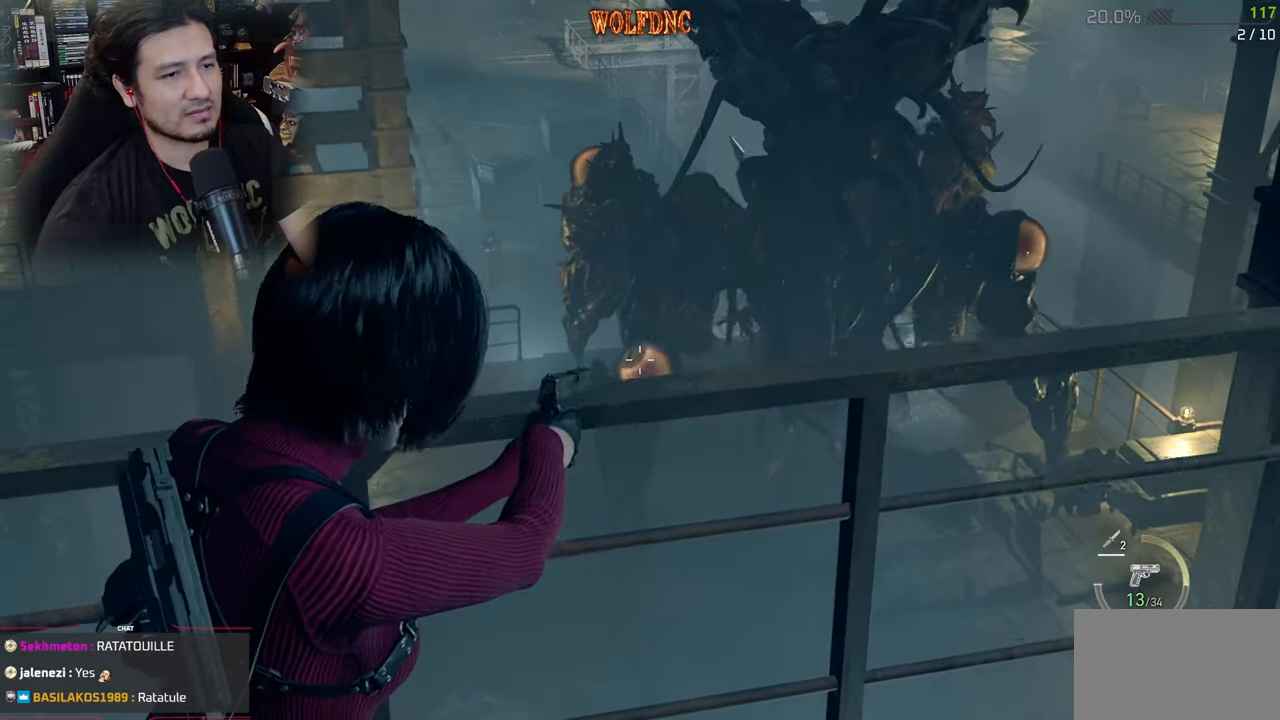
{"keys": [], "mouse": ["right"], "mouse_move": "still", "events": [[83, "w", "up"]]}
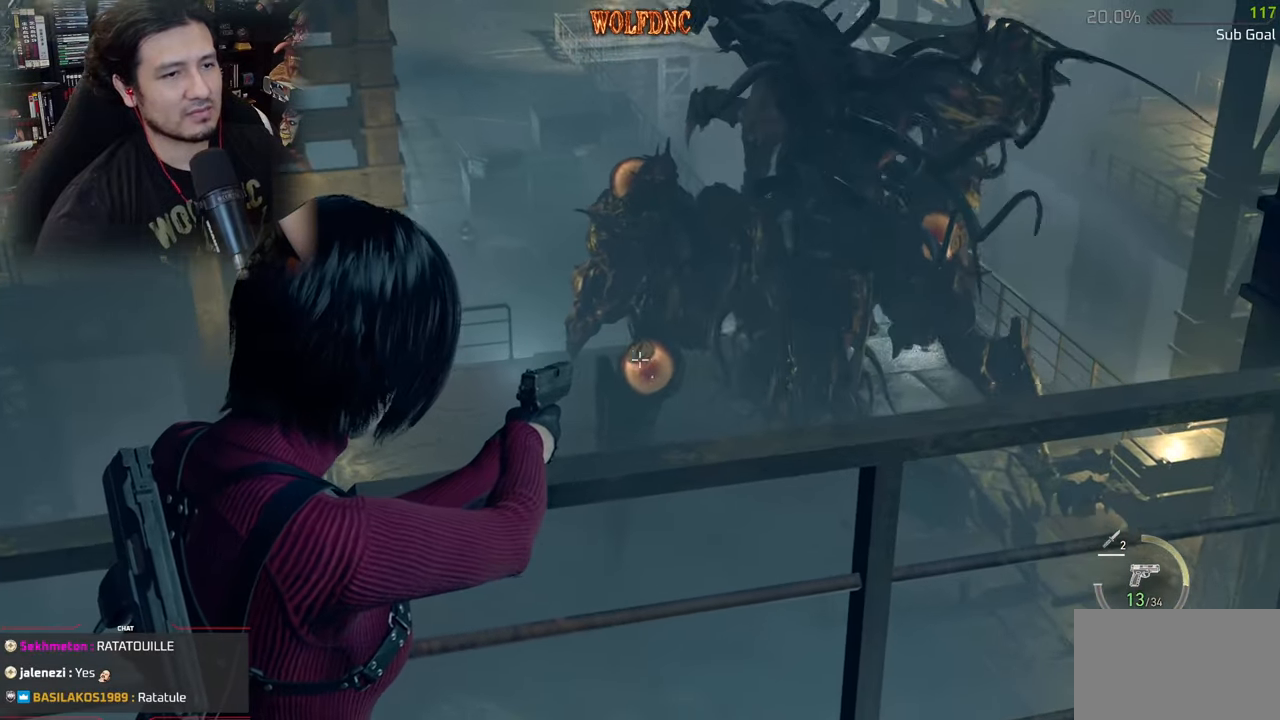
{"keys": [], "mouse": ["right"], "mouse_move": "still", "events": [[150, "mouse_left", "down"], [284, "mouse_left", "up"]]}
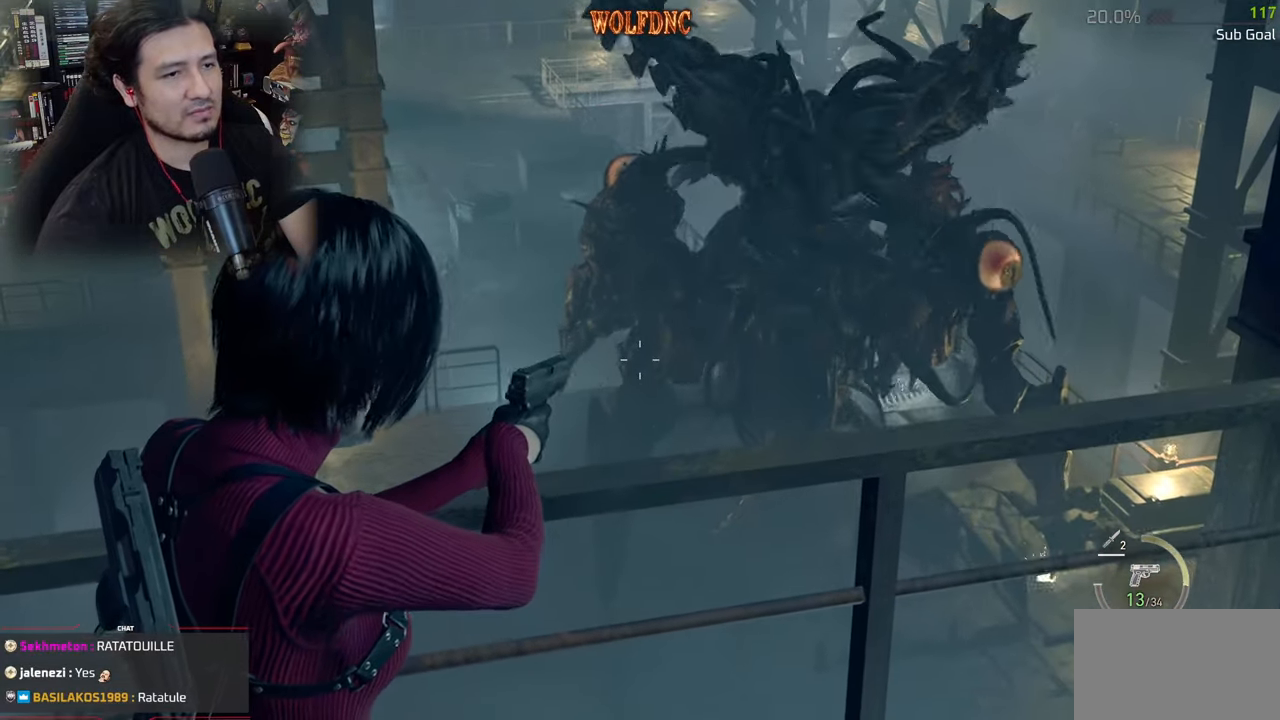
{"keys": [], "mouse": ["right"], "mouse_move": "still", "events": []}
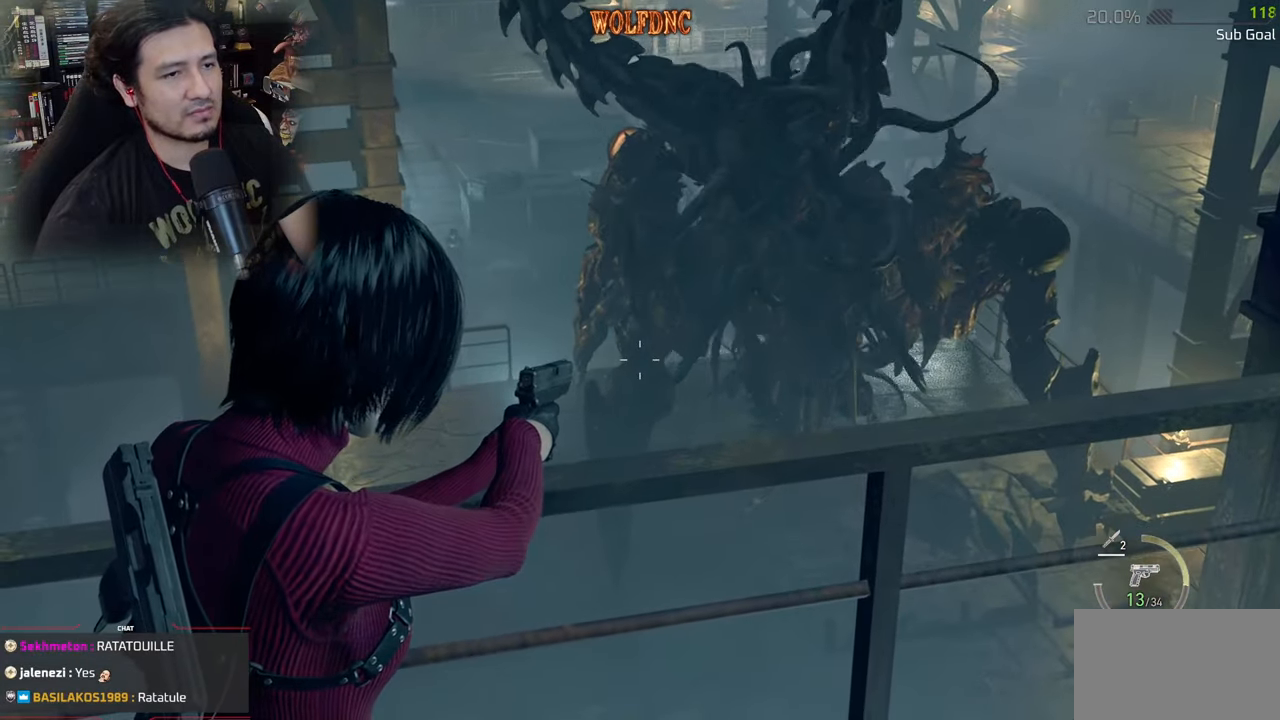
{"keys": [], "mouse": ["right"], "mouse_move": "still", "events": []}
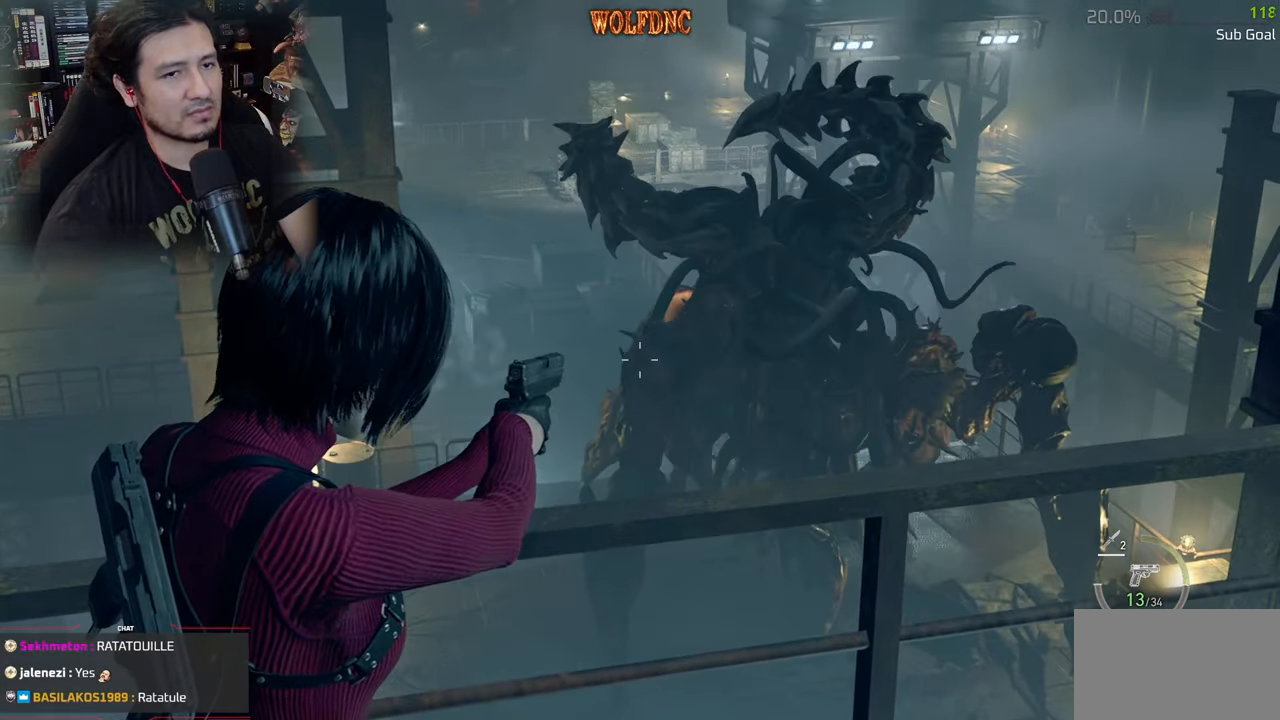
{"keys": ["d", "shift", "w"], "mouse": [], "mouse_move": "still", "events": [[233, "d", "down"], [233, "mouse_right", "up"], [384, "shift", "down"], [434, "w", "down"]]}
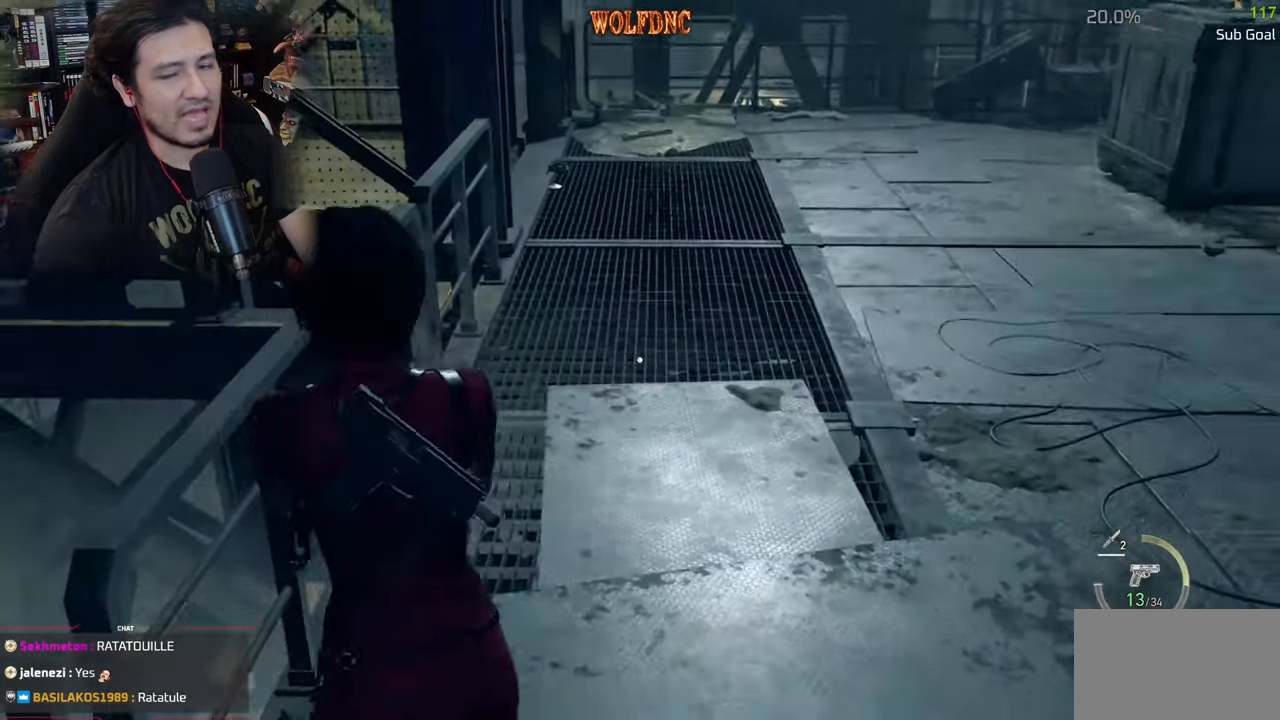
{"keys": ["shift", "w"], "mouse": [], "mouse_move": "right", "events": [[401, "d", "up"]]}
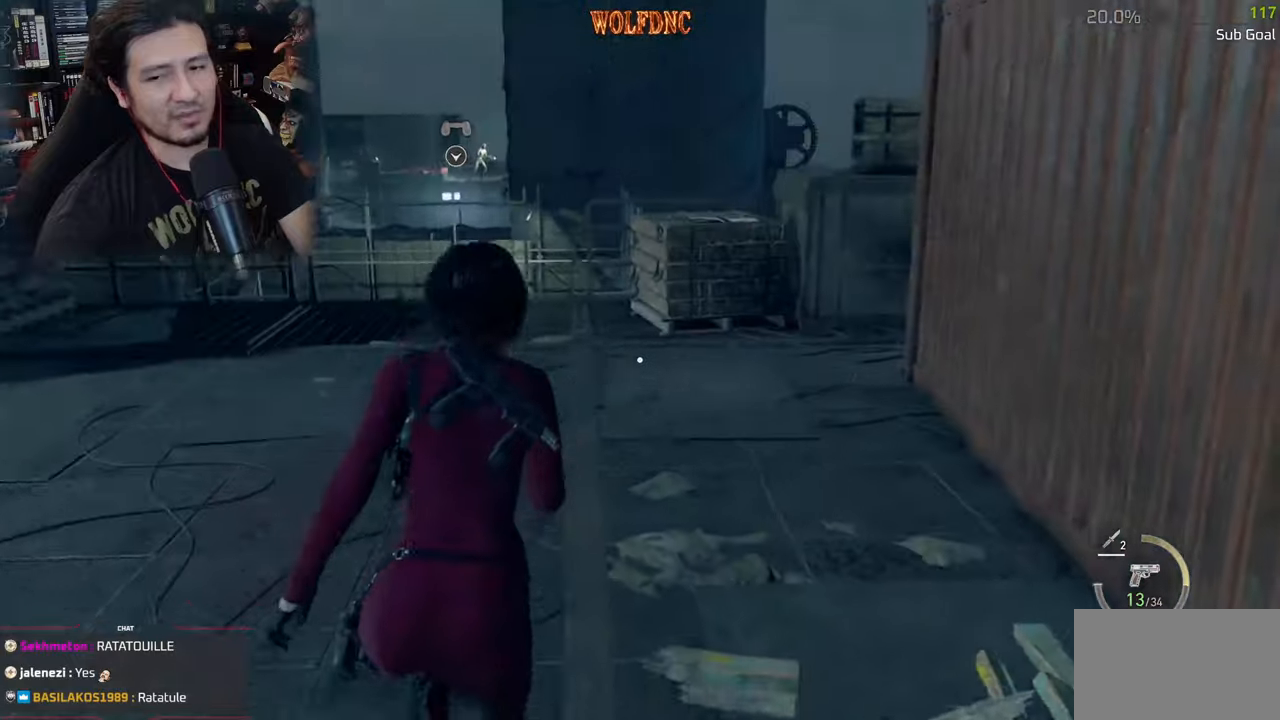
{"keys": ["shift", "w"], "mouse": [], "mouse_move": "still", "events": [[33, "r", "down"], [134, "r", "up"], [184, "r", "down"], [267, "r", "up"], [317, "r", "down"], [417, "r", "up"]]}
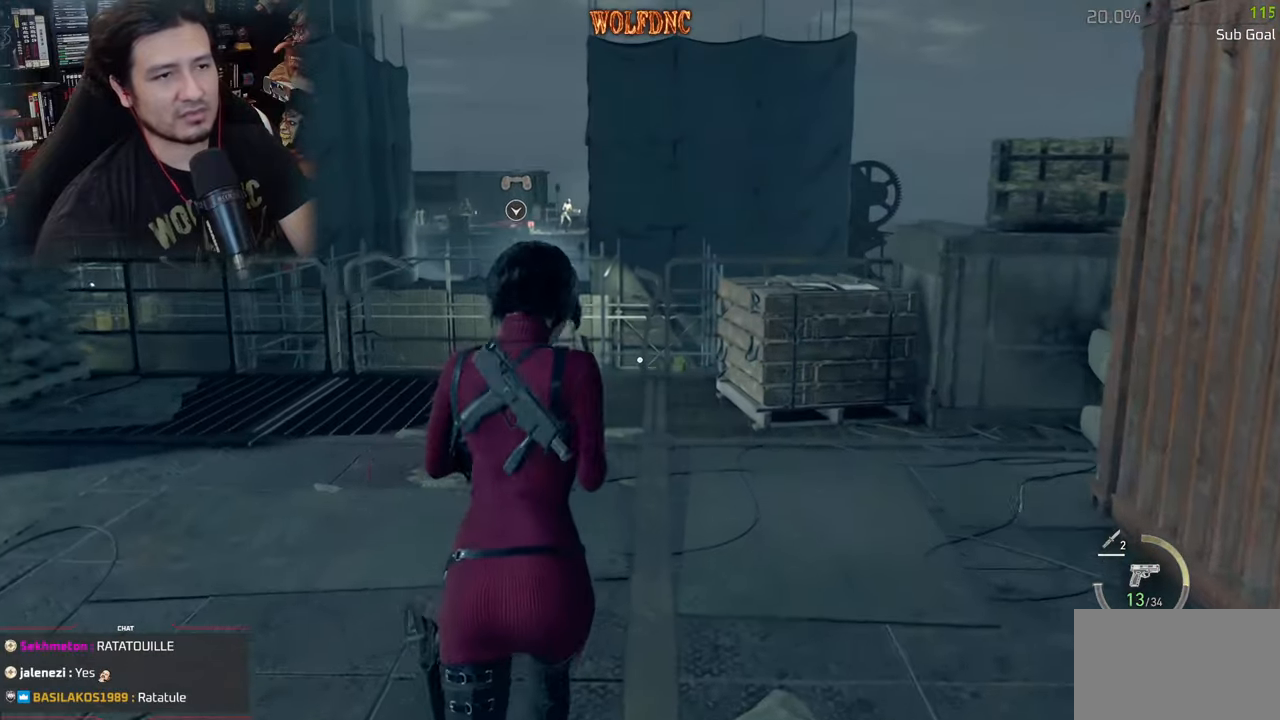
{"keys": ["a", "shift"], "mouse": [], "mouse_move": "still", "events": [[283, "a", "down"], [383, "w", "up"]]}
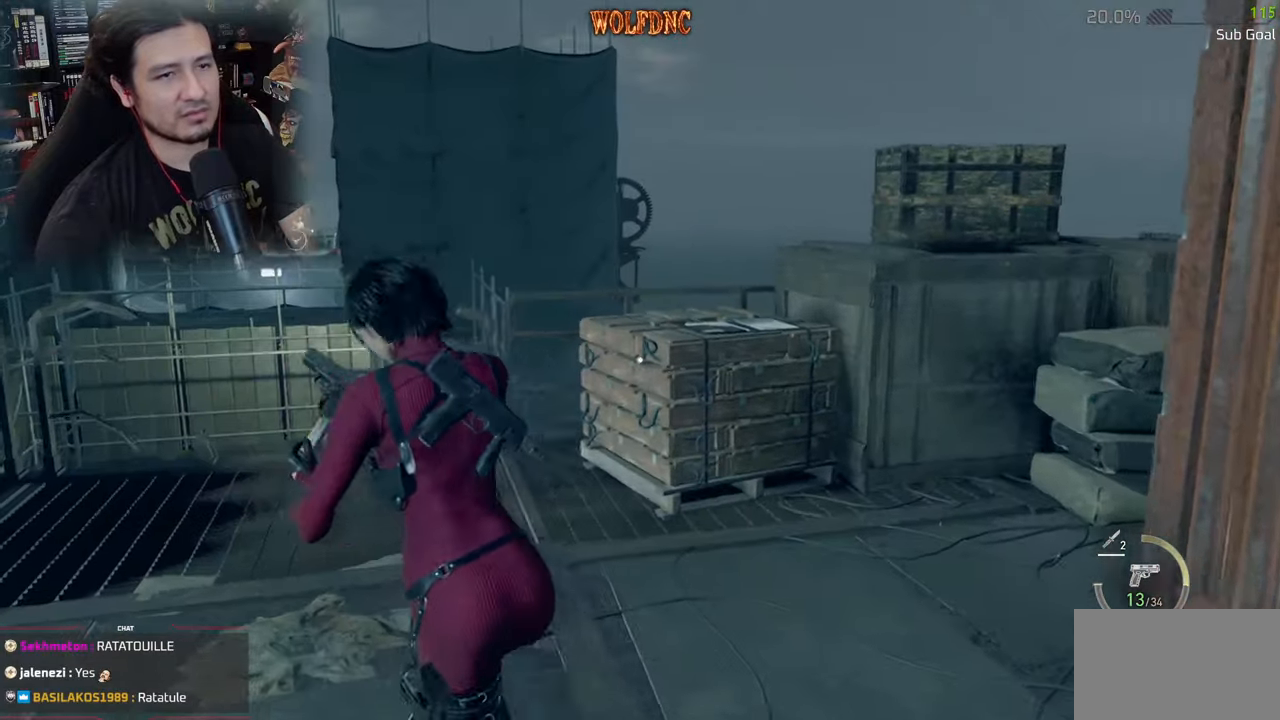
{"keys": ["a"], "mouse": [], "mouse_move": "still", "events": [[17, "w", "down"], [217, "a", "up"], [300, "shift", "up"], [350, "a", "down"], [401, "w", "up"]]}
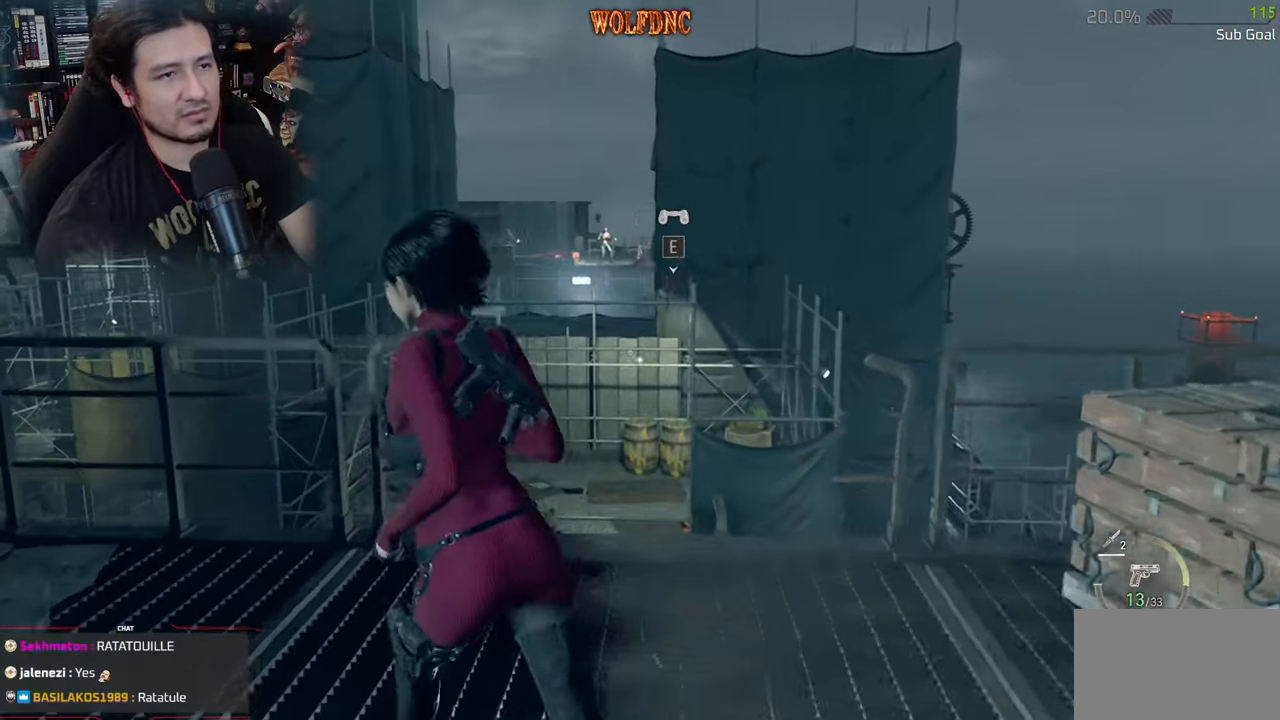
{"keys": [], "mouse": ["right"], "mouse_move": "still", "events": [[83, "3", "down"], [133, "a", "up"], [183, "3", "up"], [317, "mouse_right", "down"]]}
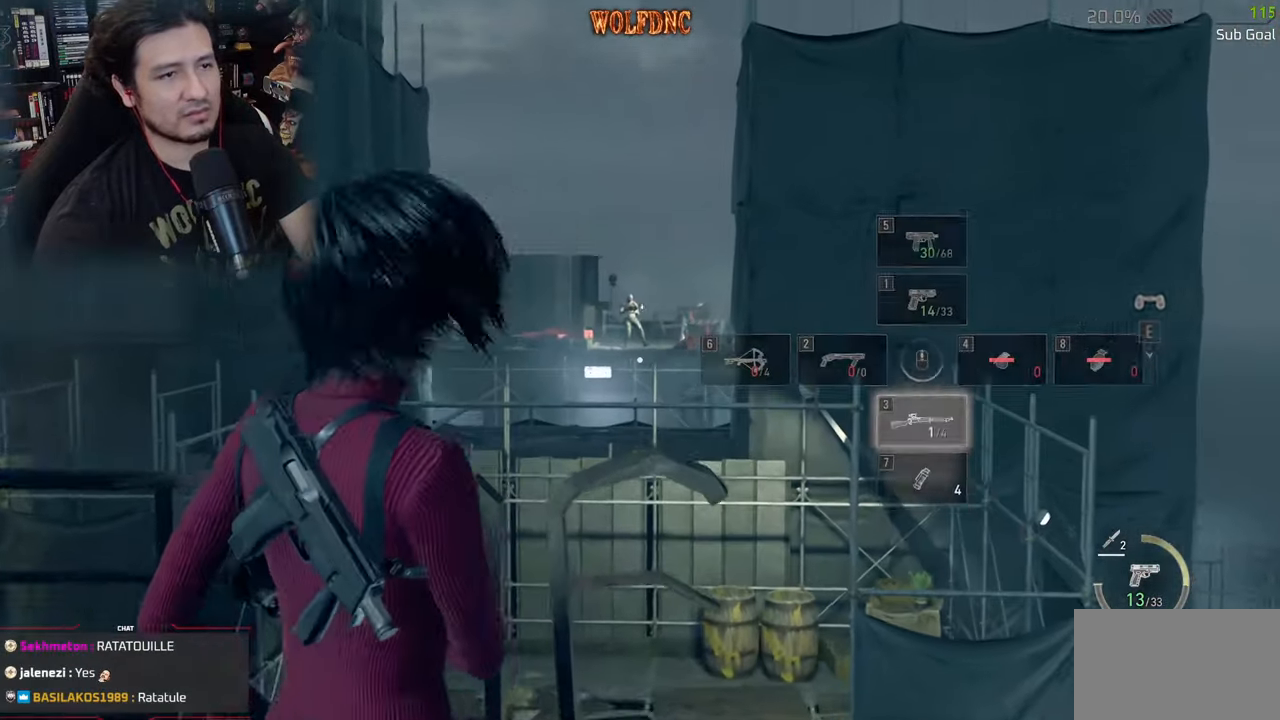
{"keys": [], "mouse": ["right"], "mouse_move": "still", "events": []}
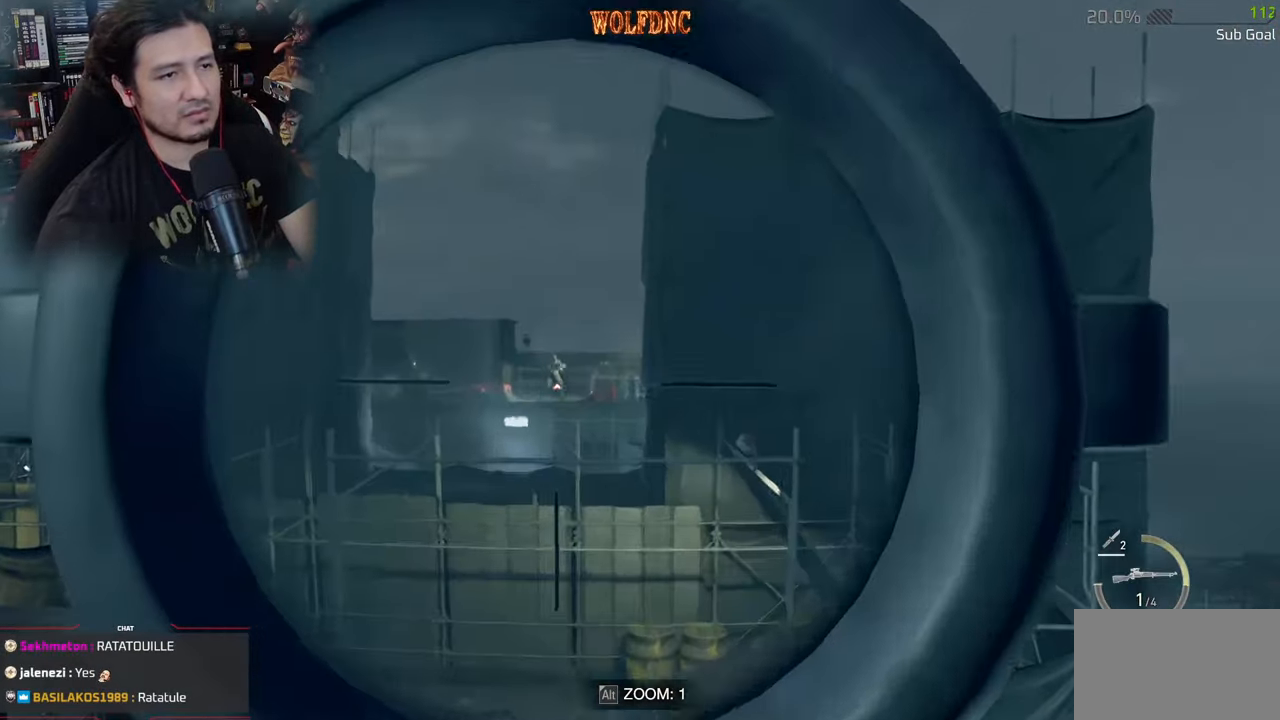
{"keys": [], "mouse": ["right"], "mouse_move": "still", "events": [[16, "alt", "down"], [66, "alt", "up"]]}
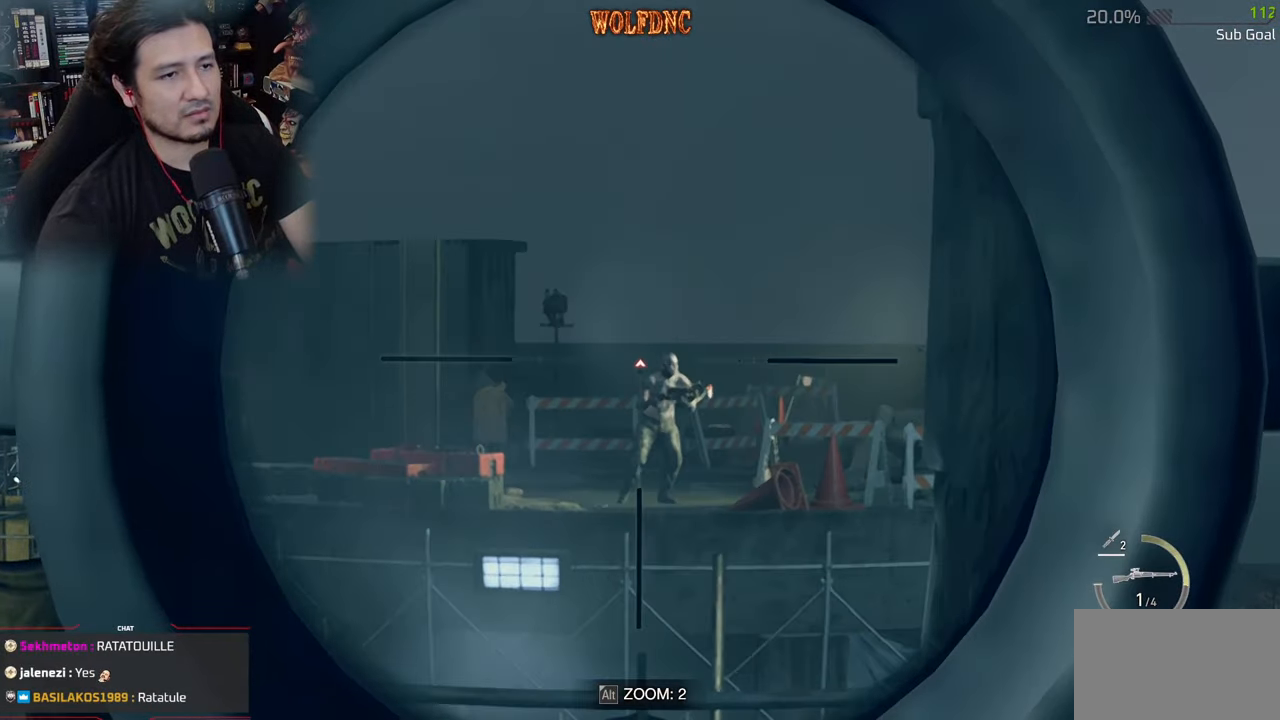
{"keys": [], "mouse": ["right"], "mouse_move": "left", "events": []}
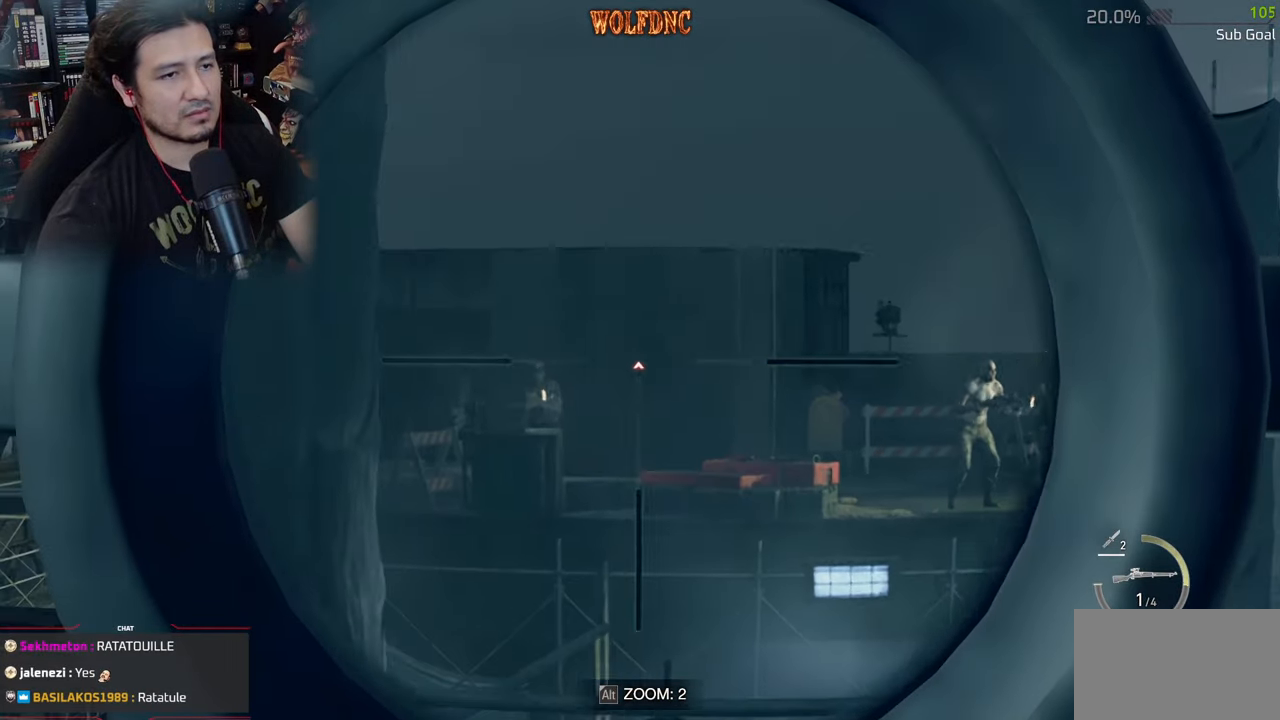
{"keys": [], "mouse": ["right"], "mouse_move": "still", "events": []}
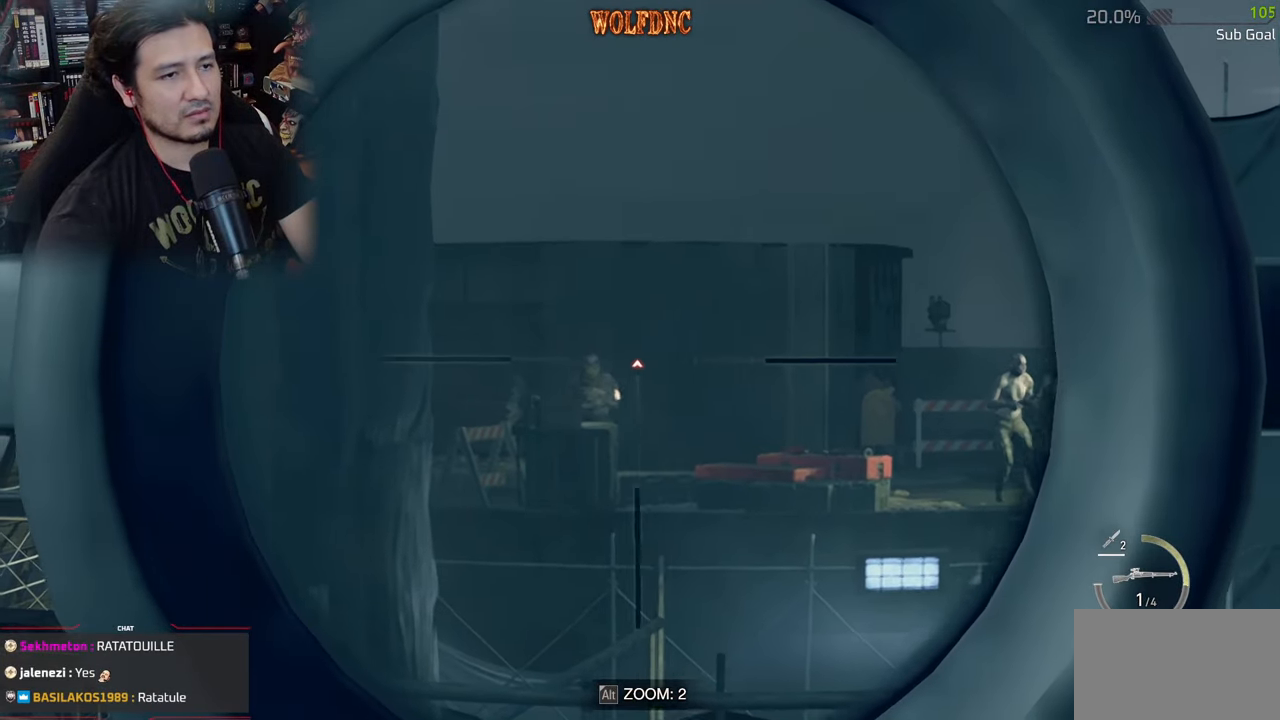
{"keys": [], "mouse": ["right"], "mouse_move": "still", "events": []}
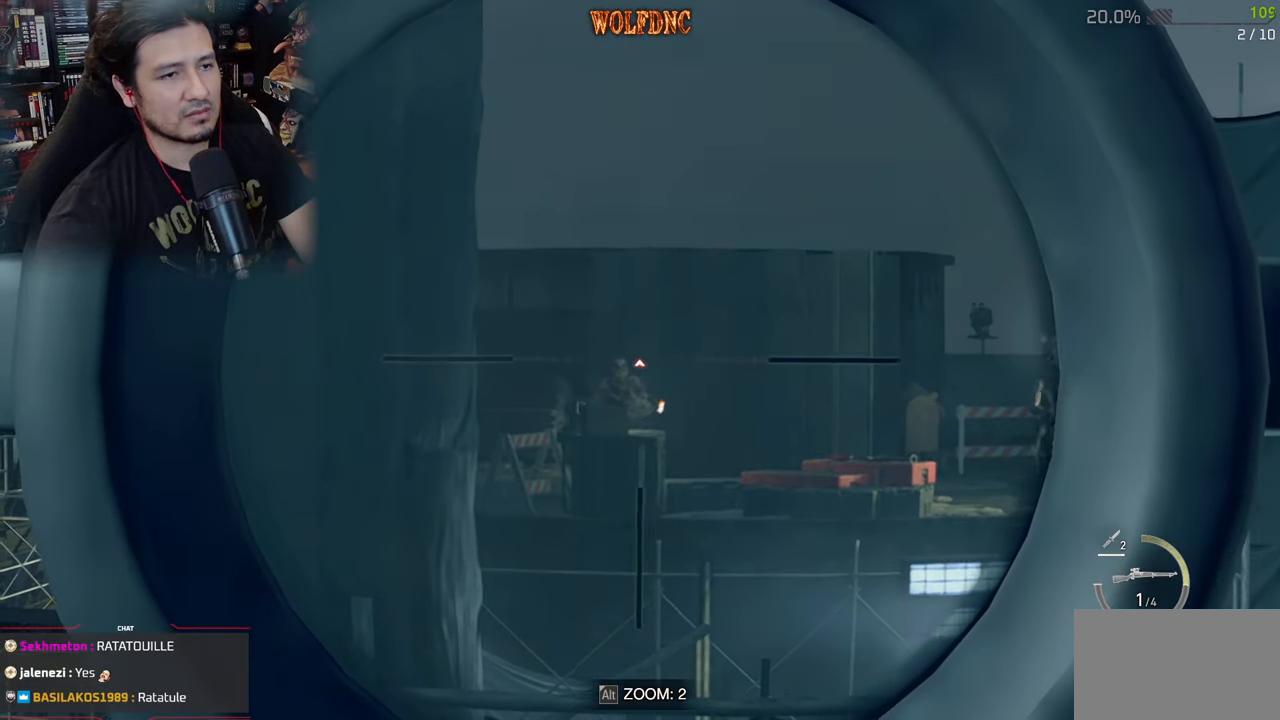
{"keys": [], "mouse": ["right"], "mouse_move": "right", "events": [[367, "mouse_left", "down"], [466, "mouse_left", "up"]]}
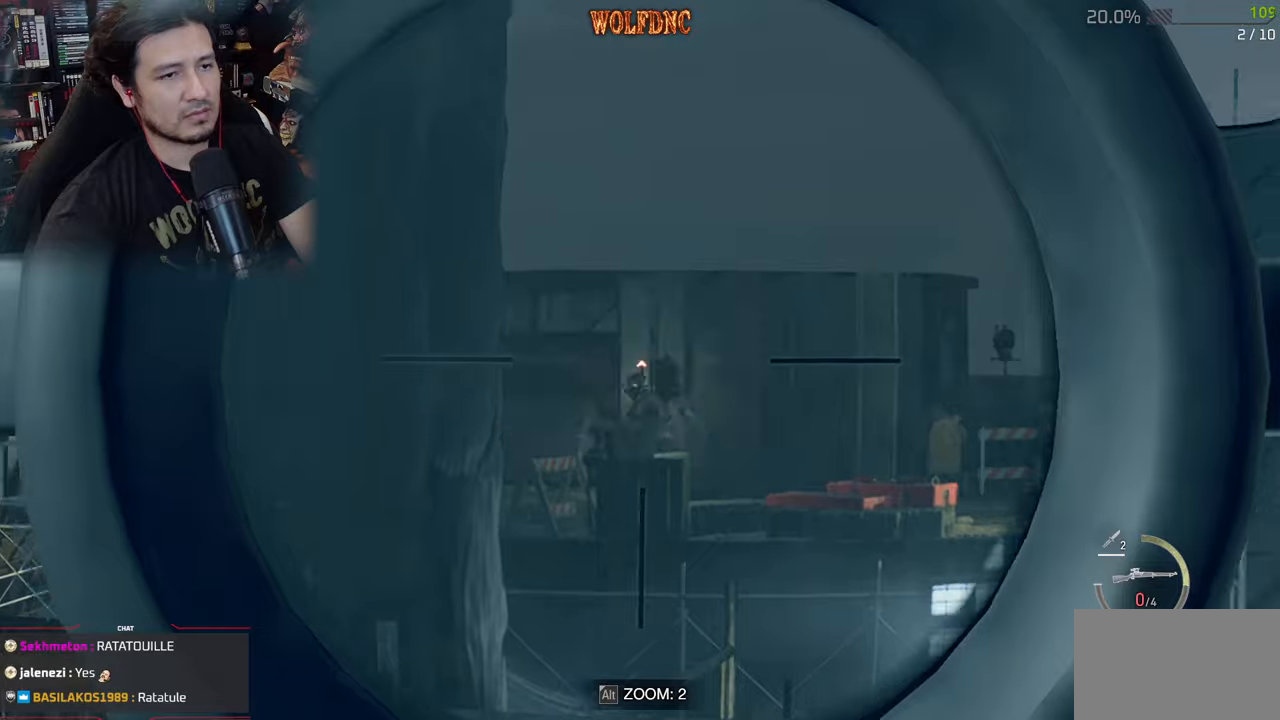
{"keys": [], "mouse": ["right"], "mouse_move": "still", "events": []}
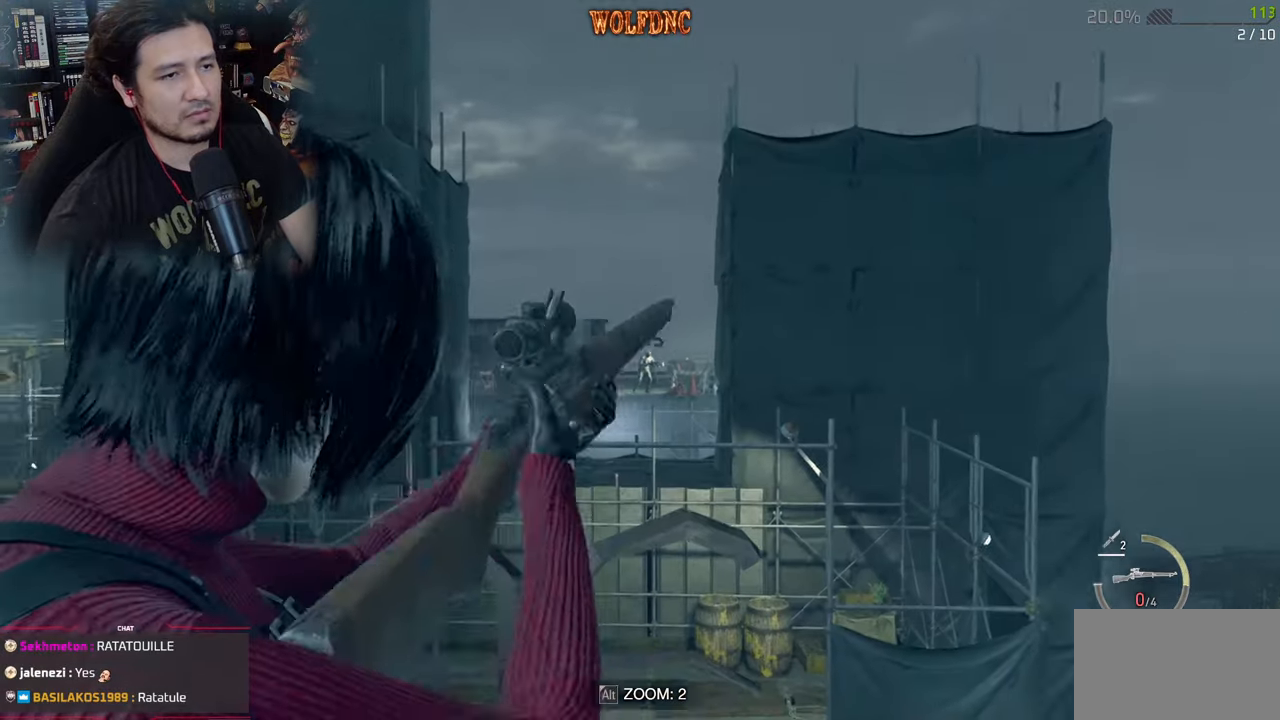
{"keys": [], "mouse": ["right"], "mouse_move": "still", "events": []}
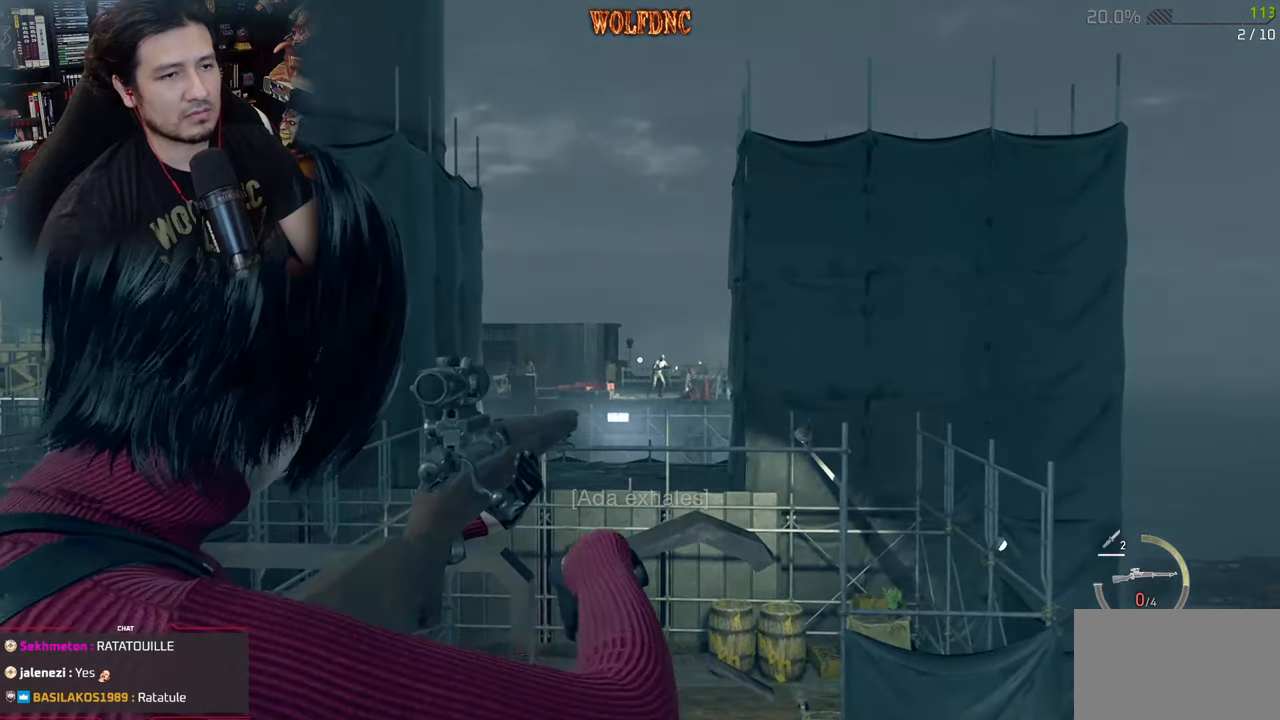
{"keys": [], "mouse": ["right"], "mouse_move": "still", "events": []}
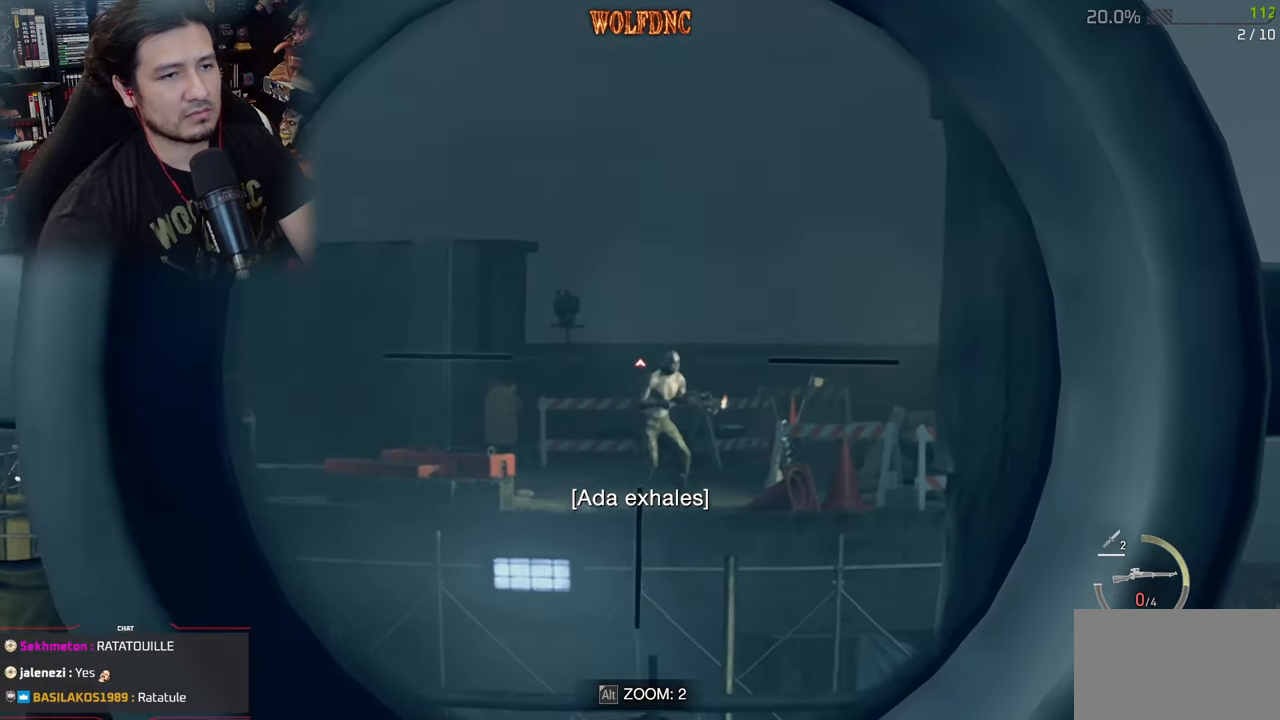
{"keys": [], "mouse": ["left", "right"], "mouse_move": "still", "events": [[434, "mouse_left", "down"]]}
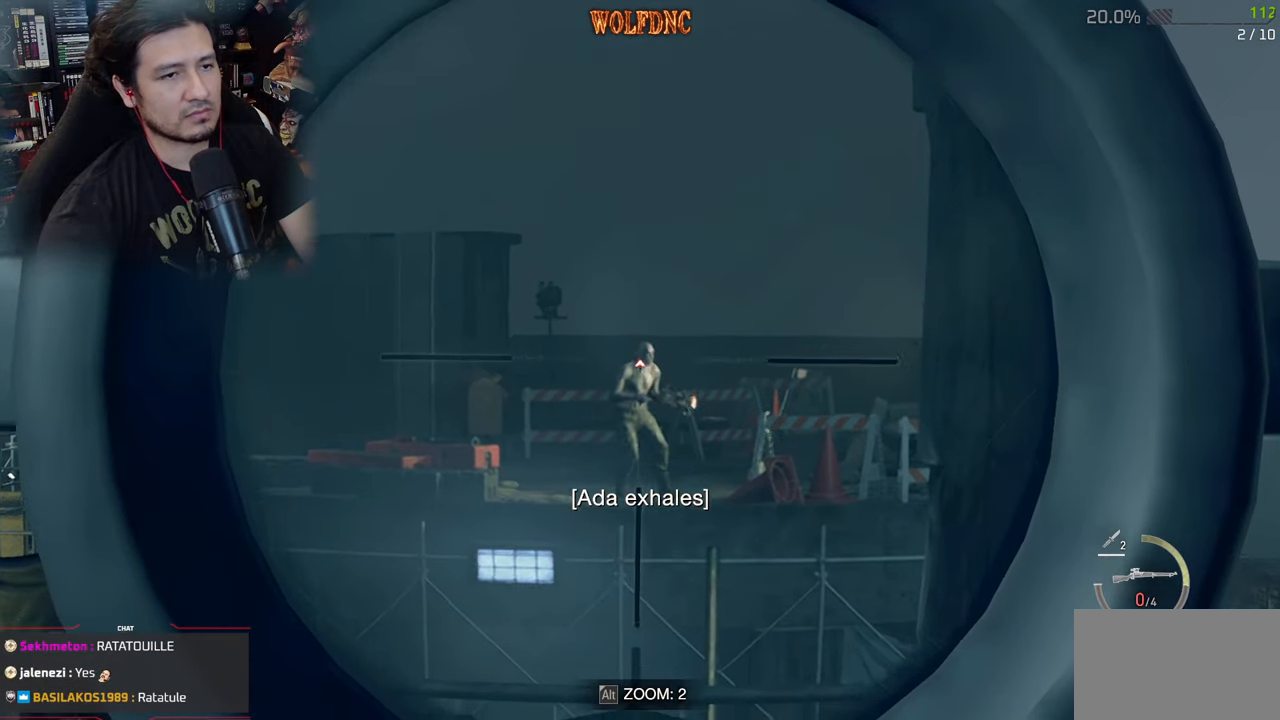
{"keys": [], "mouse": [], "mouse_move": "still", "events": [[17, "mouse_left", "up"], [117, "mouse_right", "up"], [217, "mouse_right", "down"], [351, "mouse_right", "up"]]}
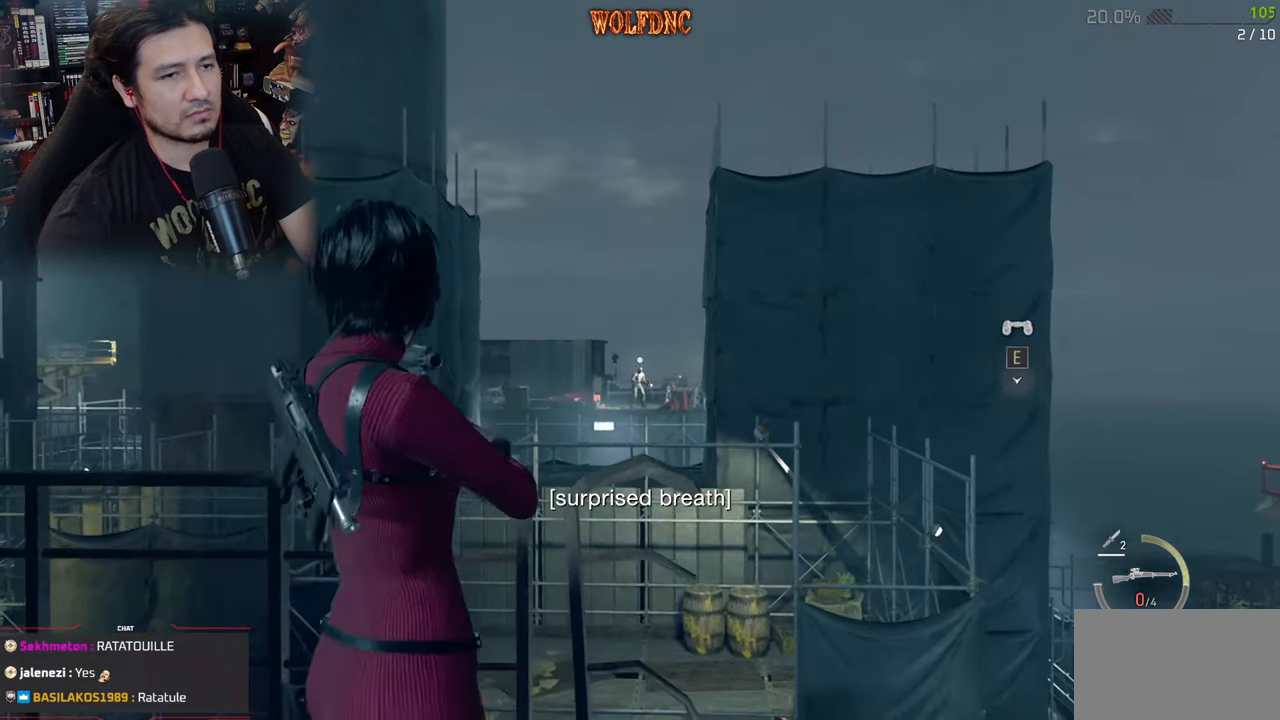
{"keys": [], "mouse": [], "mouse_move": "still", "events": [[217, "a", "down"], [417, "a", "up"]]}
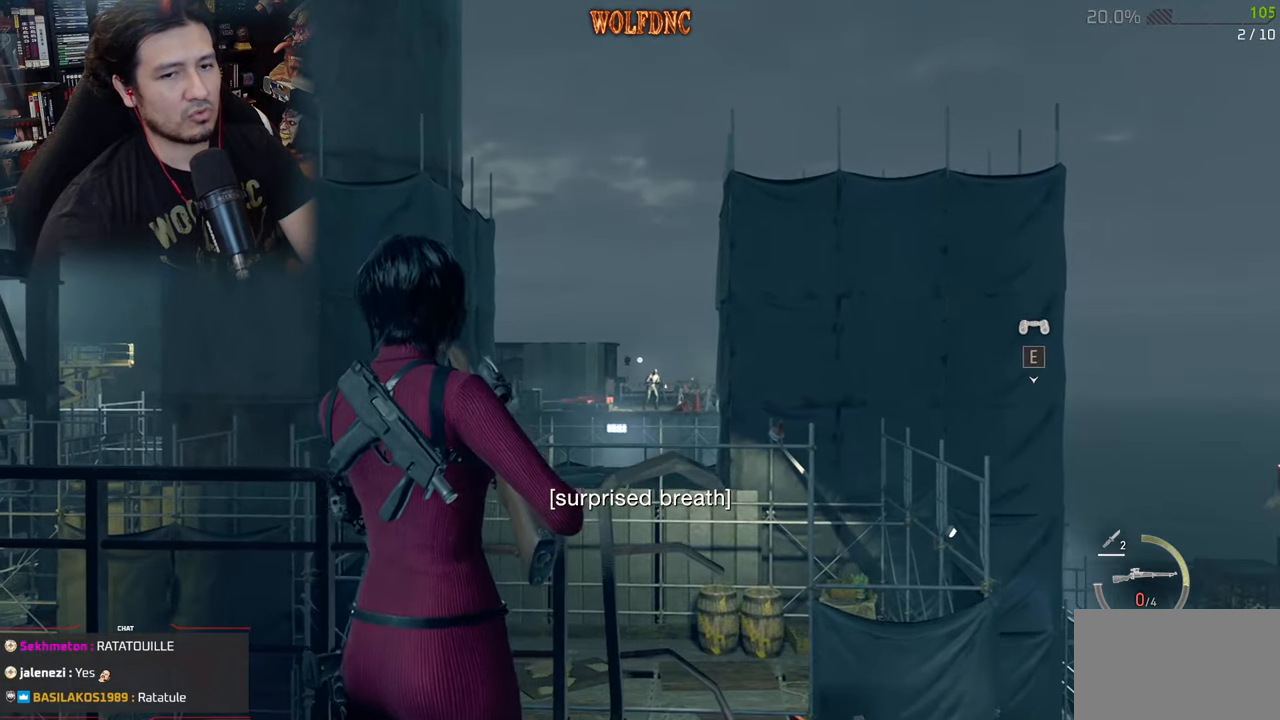
{"keys": [], "mouse": [], "mouse_move": "still", "events": [[134, "r", "down"], [217, "r", "up"], [367, "r", "down"], [451, "r", "up"]]}